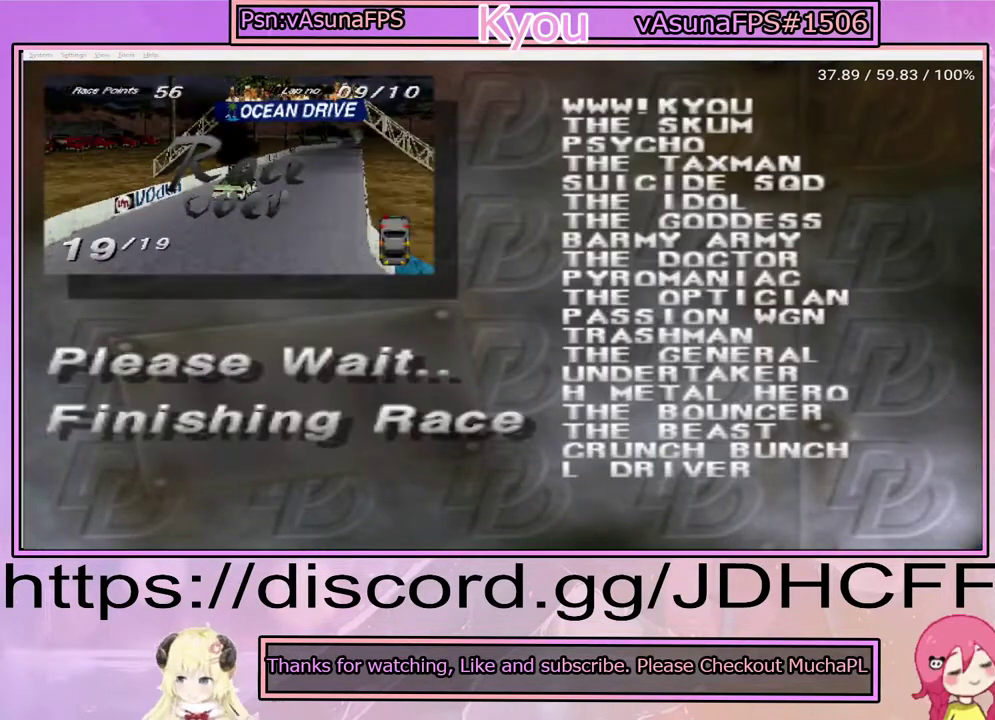
Gameplay with a controller (PlayStation layout); each line is a JSON object with the inputs held at the frame after it. "events" lists button and stick changes between this image and that frame as [ms after this image, input, new state], when the widget could be followed in between. Not read: DPAD_LEFT L3 R3 left_stick.
{"buttons": ["CROSS"], "right_stick": "center", "events": [[50, "CROSS", "down"], [150, "CROSS", "up"], [233, "CROSS", "down"], [350, "CROSS", "up"], [450, "CROSS", "down"]]}
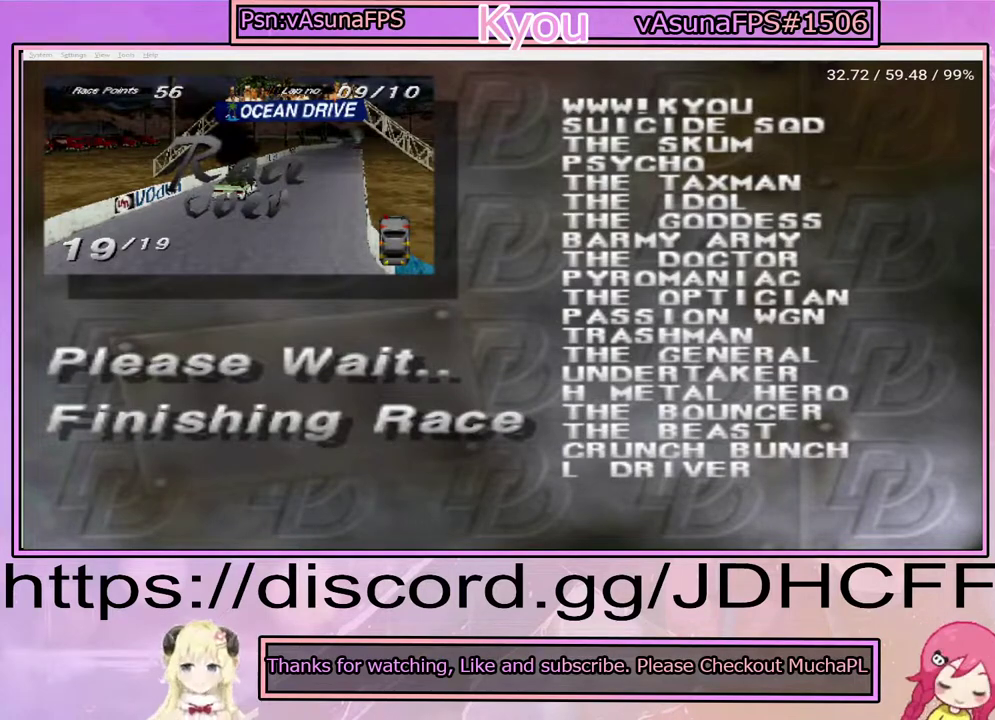
{"buttons": [], "right_stick": "center", "events": [[100, "CROSS", "up"], [200, "CROSS", "down"], [333, "CROSS", "up"]]}
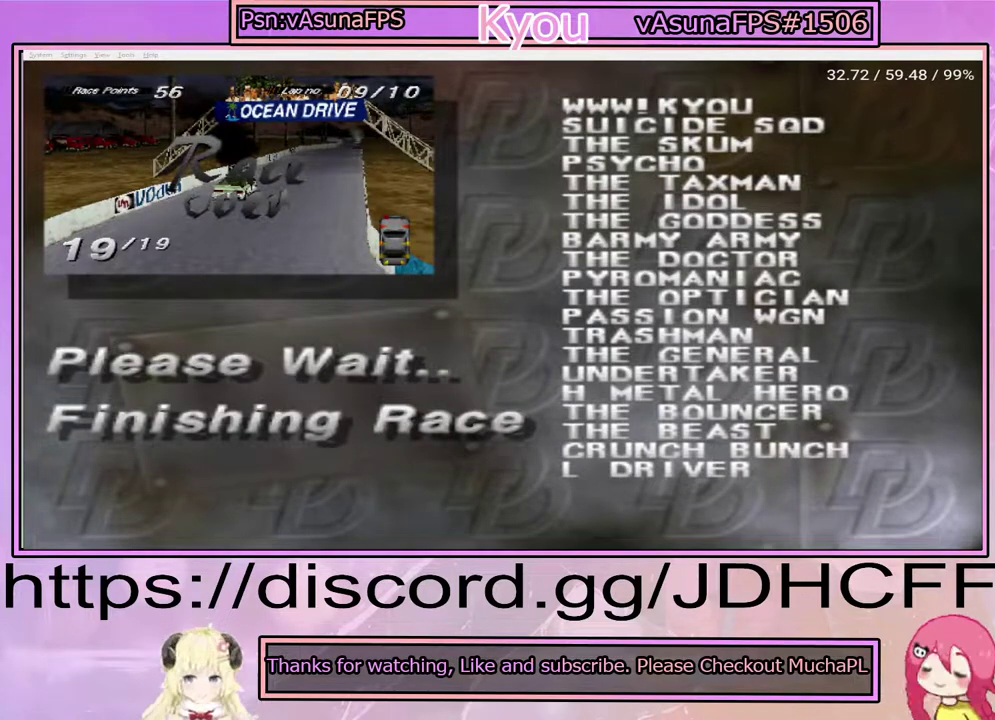
{"buttons": [], "right_stick": "center", "events": []}
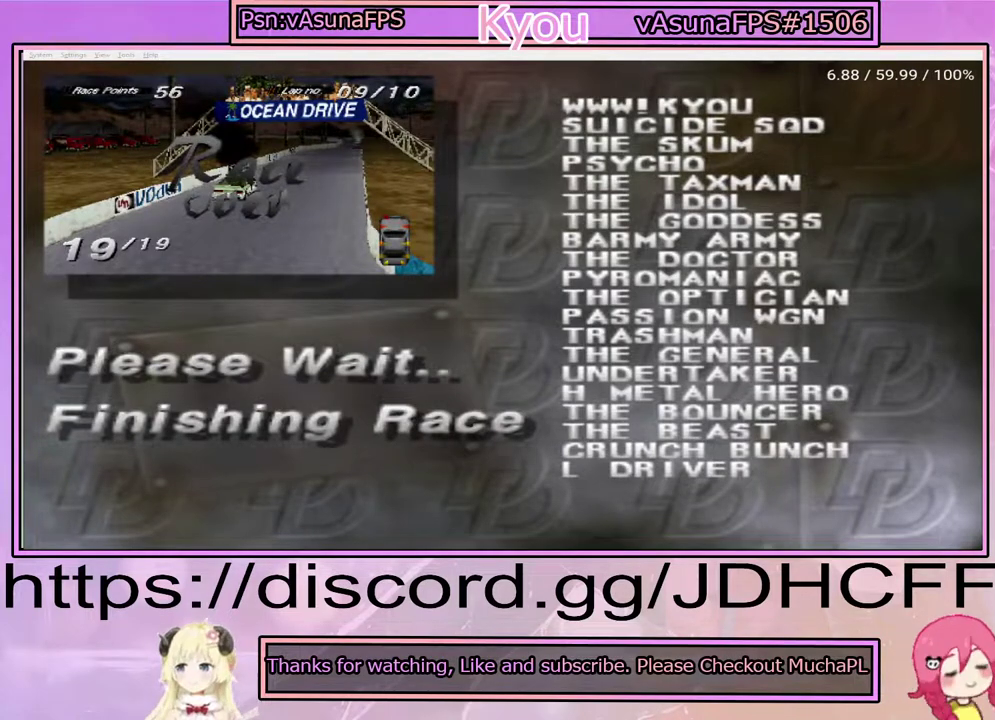
{"buttons": [], "right_stick": "center", "events": [[217, "CROSS", "down"], [333, "CROSS", "up"]]}
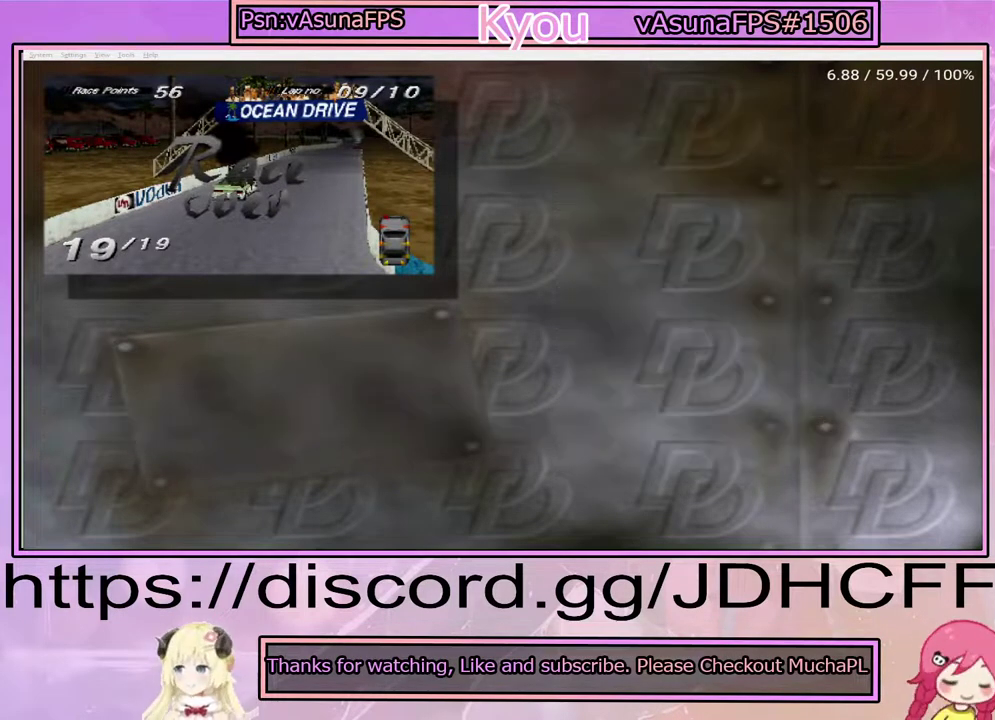
{"buttons": [], "right_stick": "center", "events": [[217, "CROSS", "down"], [333, "CROSS", "up"]]}
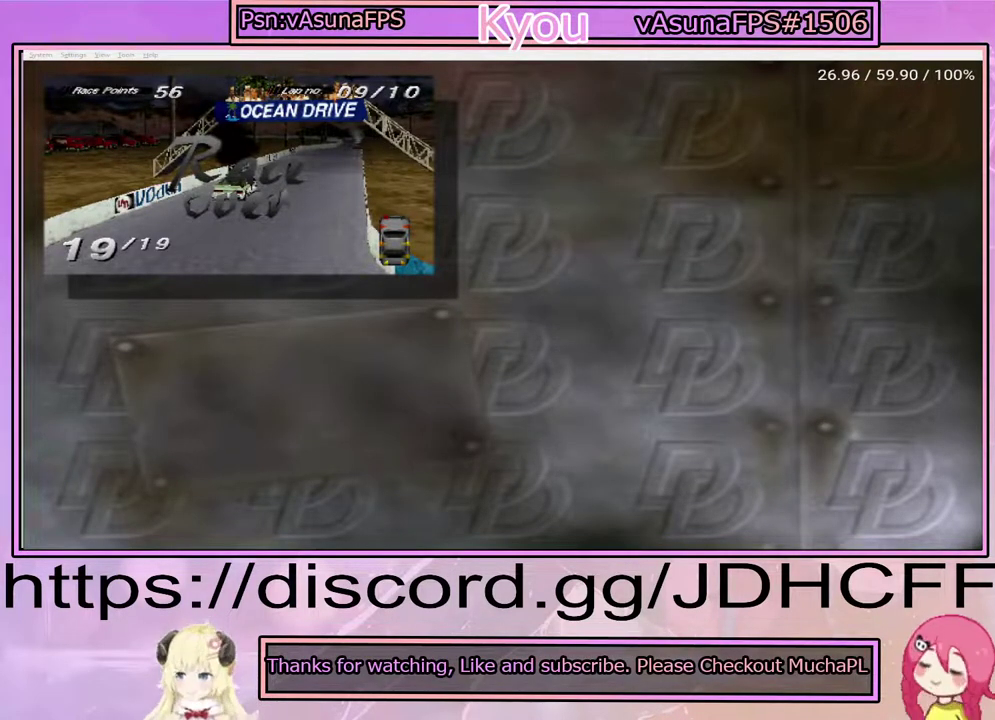
{"buttons": [], "right_stick": "center", "events": []}
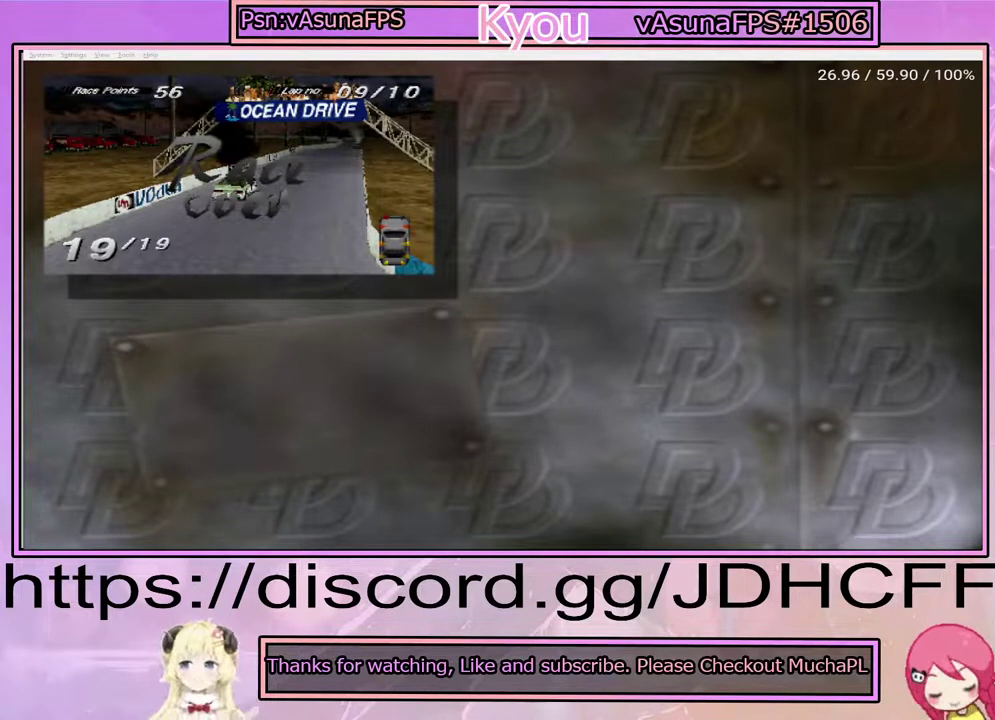
{"buttons": [], "right_stick": "center", "events": []}
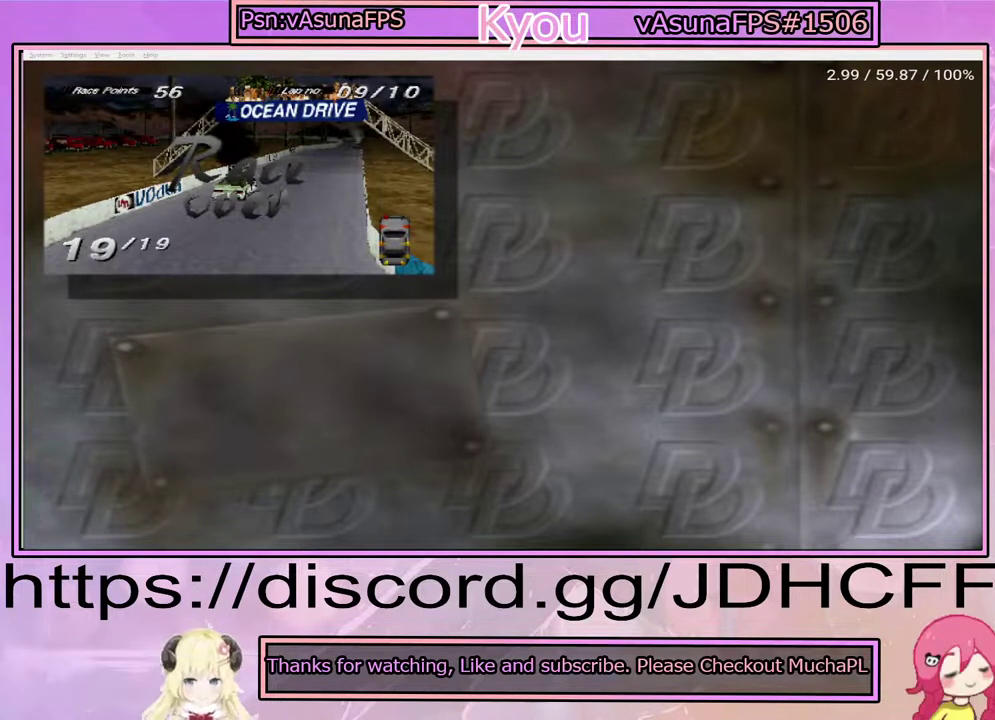
{"buttons": [], "right_stick": "center", "events": []}
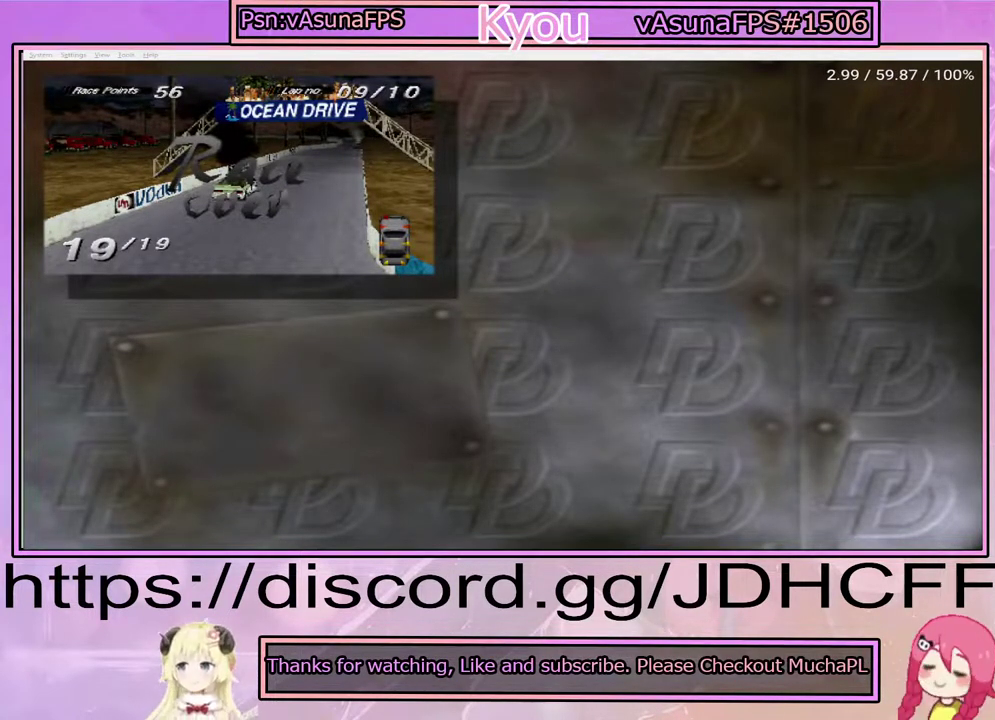
{"buttons": [], "right_stick": "center", "events": []}
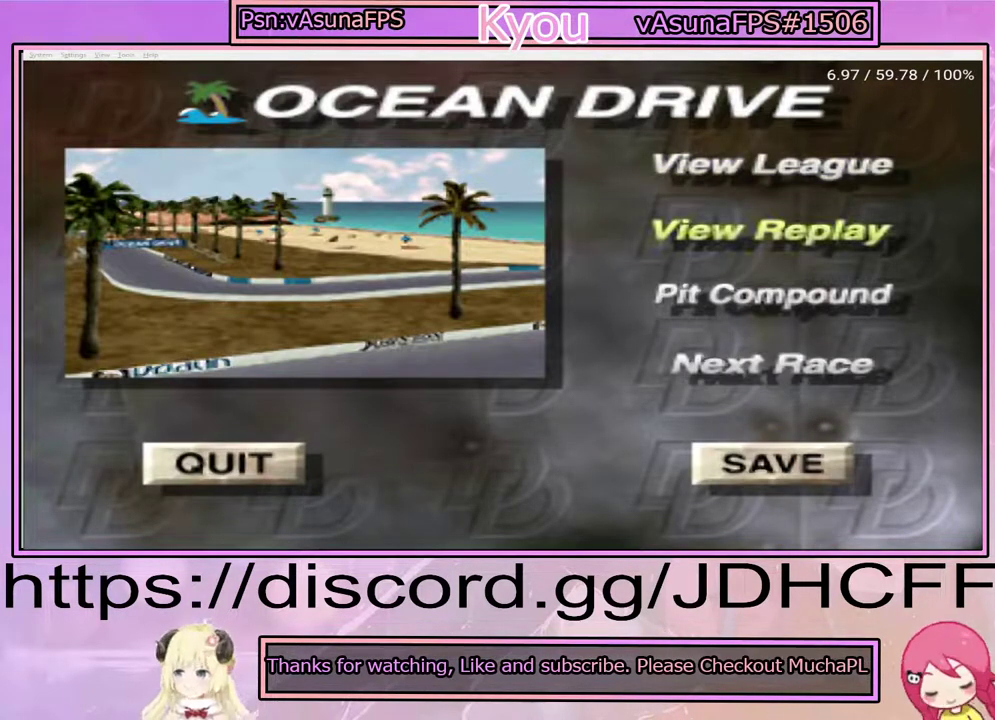
{"buttons": ["CROSS"], "right_stick": "center", "events": [[450, "CROSS", "down"]]}
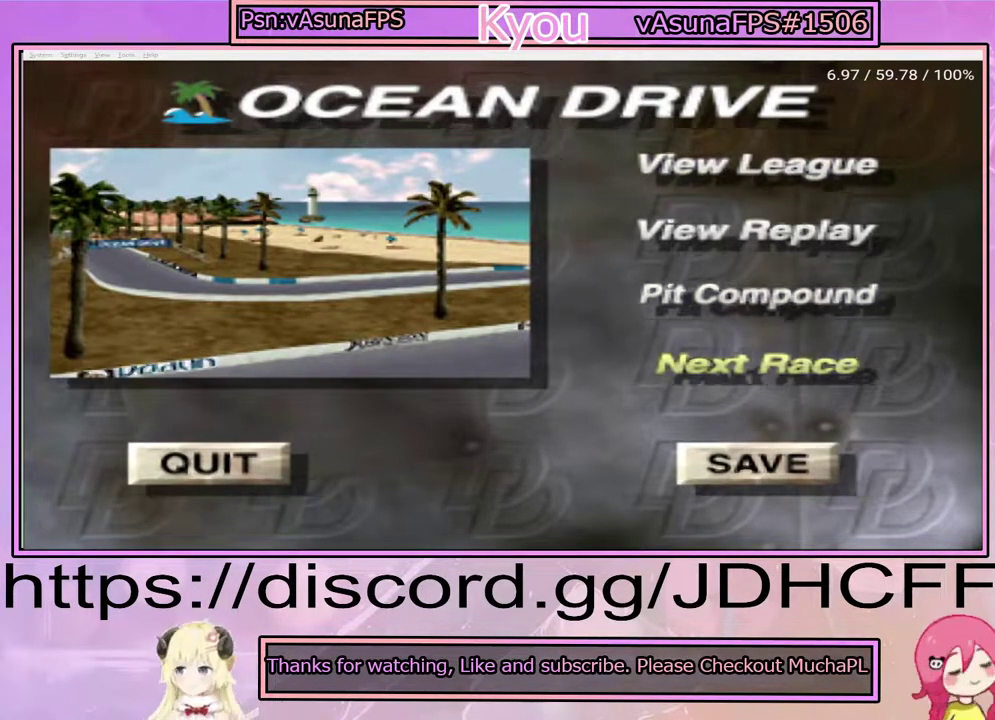
{"buttons": ["CROSS"], "right_stick": "center", "events": [[50, "CROSS", "up"], [317, "CROSS", "down"], [367, "CROSS", "up"], [500, "CROSS", "down"]]}
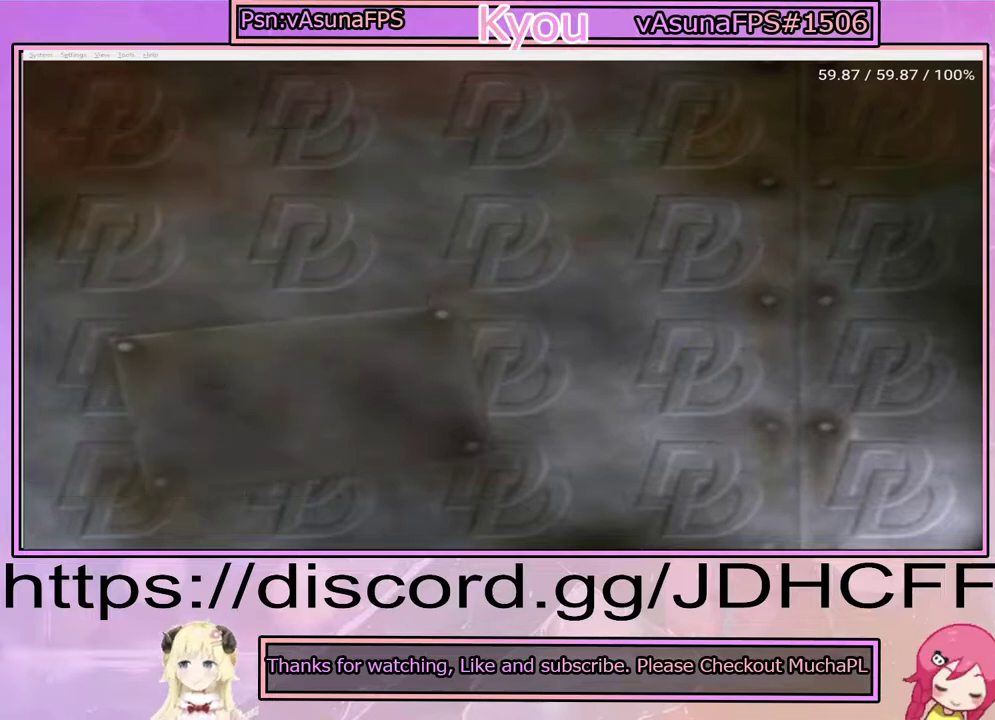
{"buttons": ["CROSS"], "right_stick": "center", "events": [[50, "CROSS", "up"], [133, "CROSS", "down"], [217, "CROSS", "up"], [300, "CROSS", "down"], [383, "CROSS", "up"], [450, "CROSS", "down"]]}
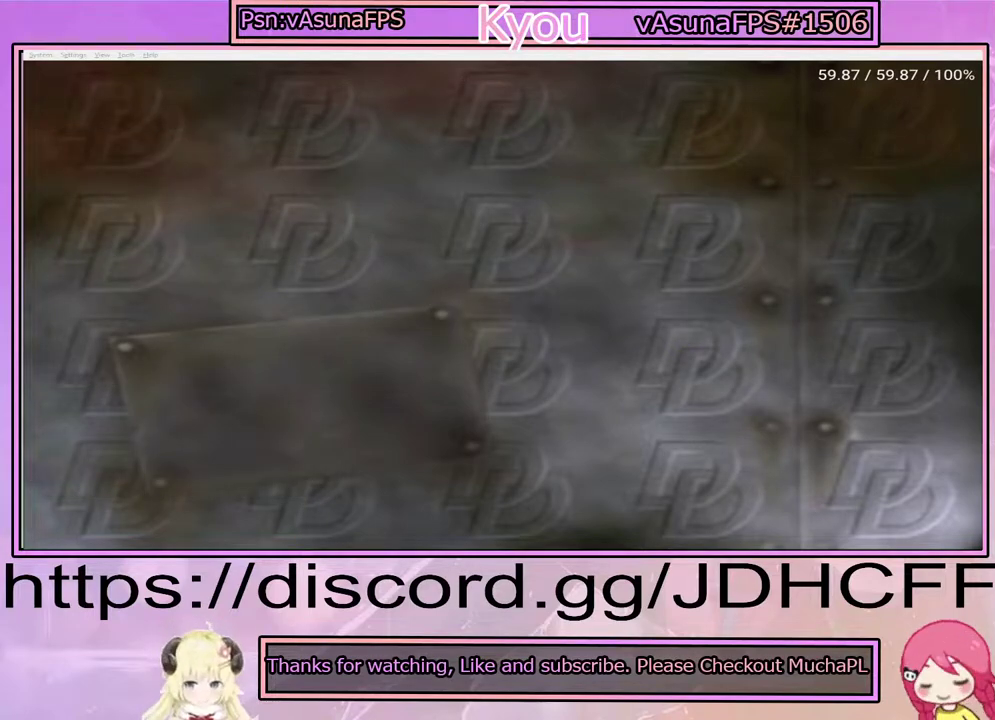
{"buttons": [], "right_stick": "center", "events": [[50, "CROSS", "up"], [133, "CROSS", "down"], [250, "CROSS", "up"], [333, "CROSS", "down"], [433, "CROSS", "up"]]}
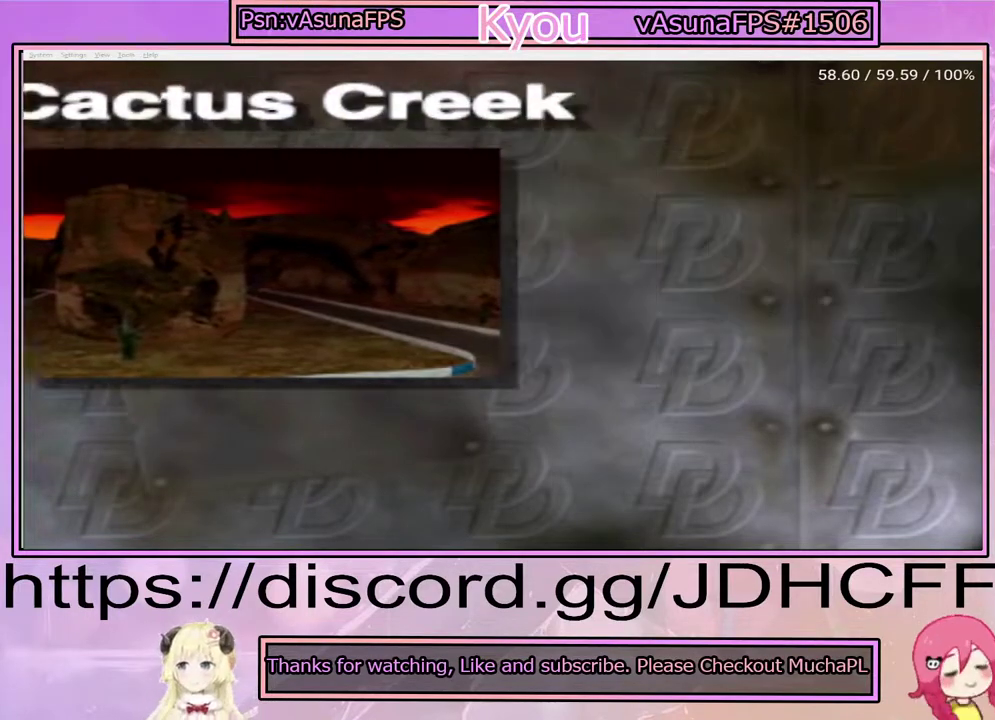
{"buttons": ["CROSS"], "right_stick": "center", "events": [[17, "CROSS", "down"], [117, "CROSS", "up"], [217, "CROSS", "down"], [333, "CROSS", "up"], [433, "CROSS", "down"]]}
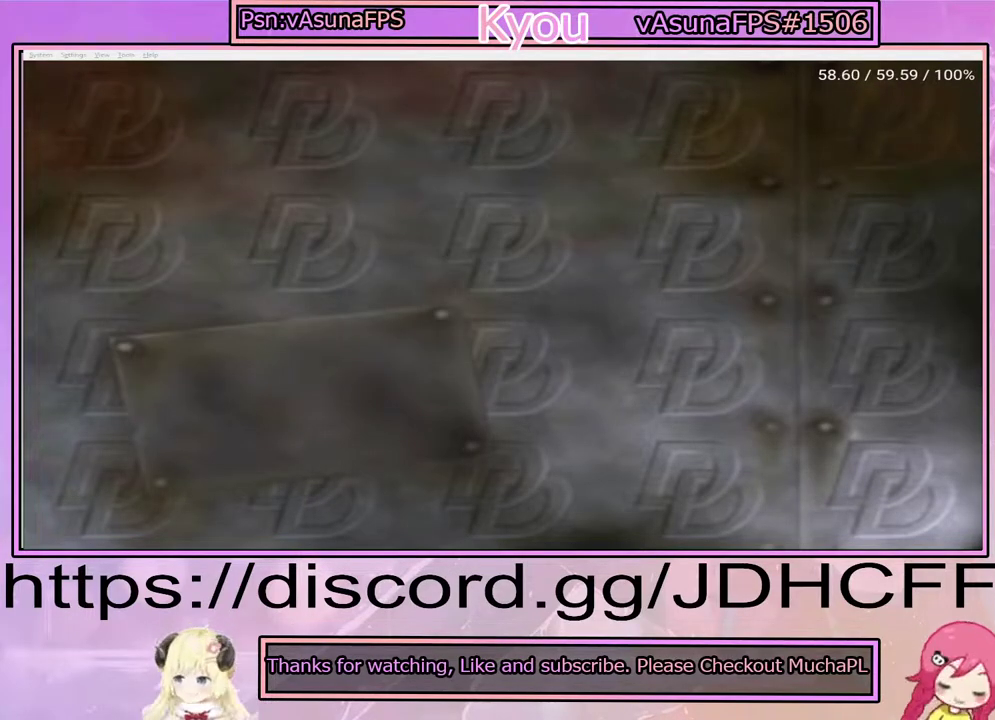
{"buttons": ["CROSS"], "right_stick": "center", "events": [[67, "CROSS", "up"], [167, "CROSS", "down"], [300, "CROSS", "up"], [400, "CROSS", "down"]]}
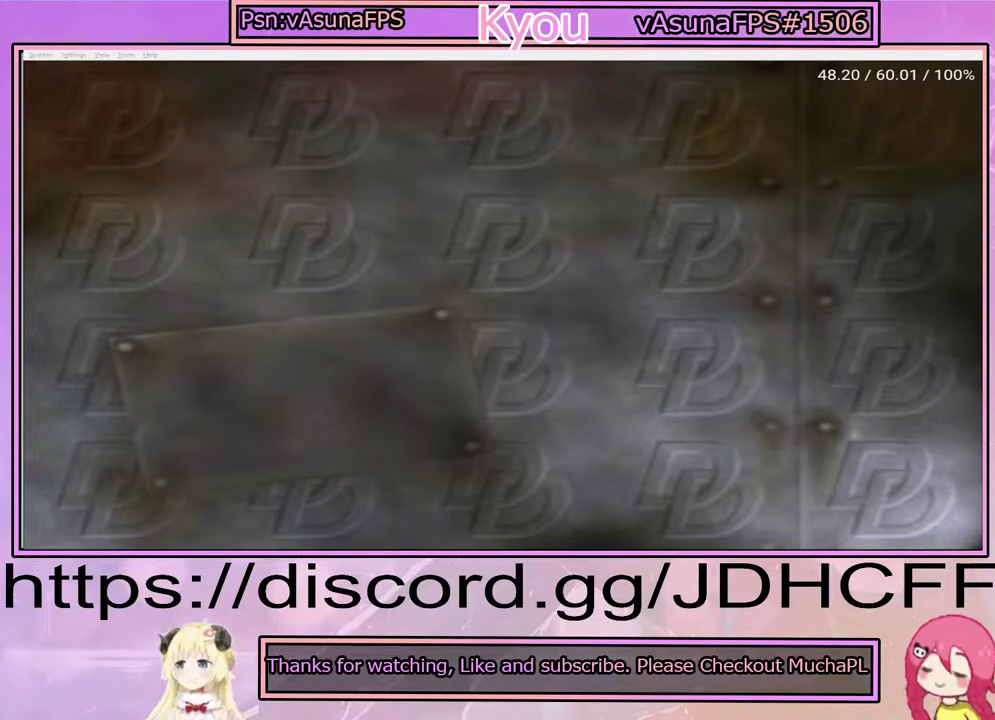
{"buttons": [], "right_stick": "center", "events": [[17, "CROSS", "up"], [100, "CROSS", "down"], [217, "CROSS", "up"], [317, "CROSS", "down"], [417, "CROSS", "up"]]}
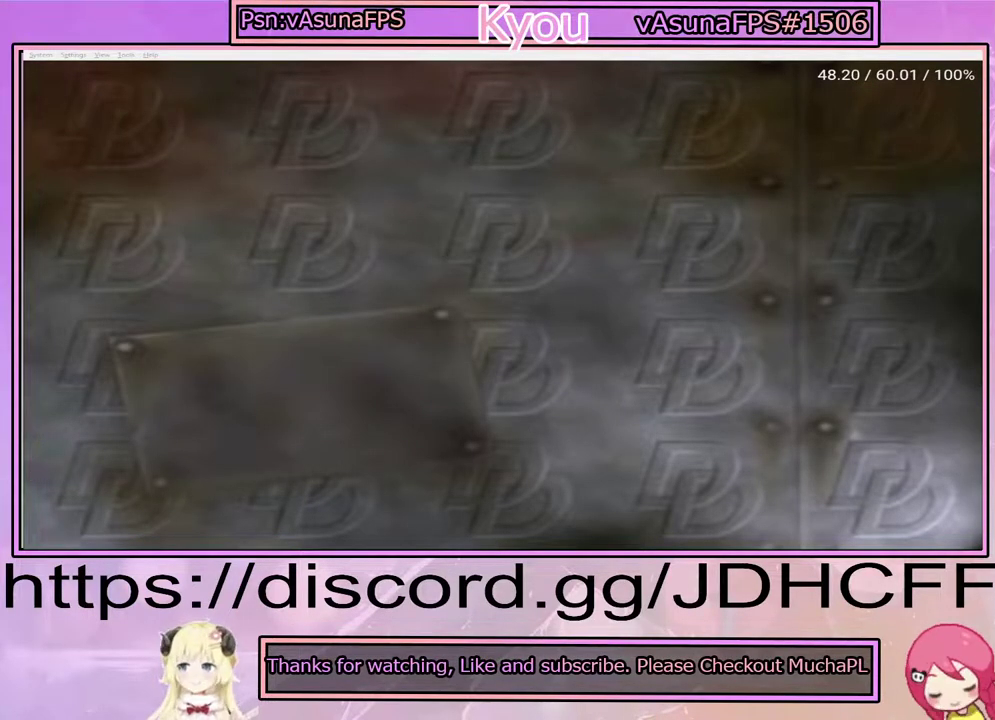
{"buttons": [], "right_stick": "center", "events": [[17, "CROSS", "down"], [100, "CROSS", "up"], [200, "CROSS", "down"], [283, "CROSS", "up"], [400, "CROSS", "down"], [500, "CROSS", "up"]]}
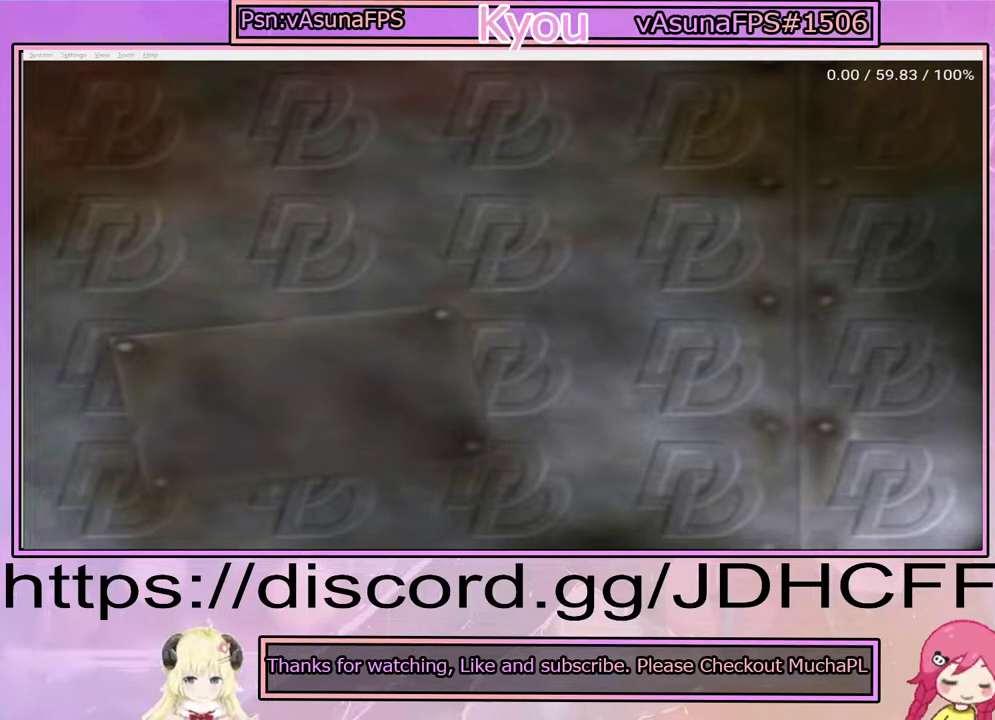
{"buttons": ["CROSS"], "right_stick": "center", "events": [[100, "CROSS", "down"], [200, "CROSS", "up"], [267, "CROSS", "down"], [383, "CROSS", "up"], [450, "CROSS", "down"]]}
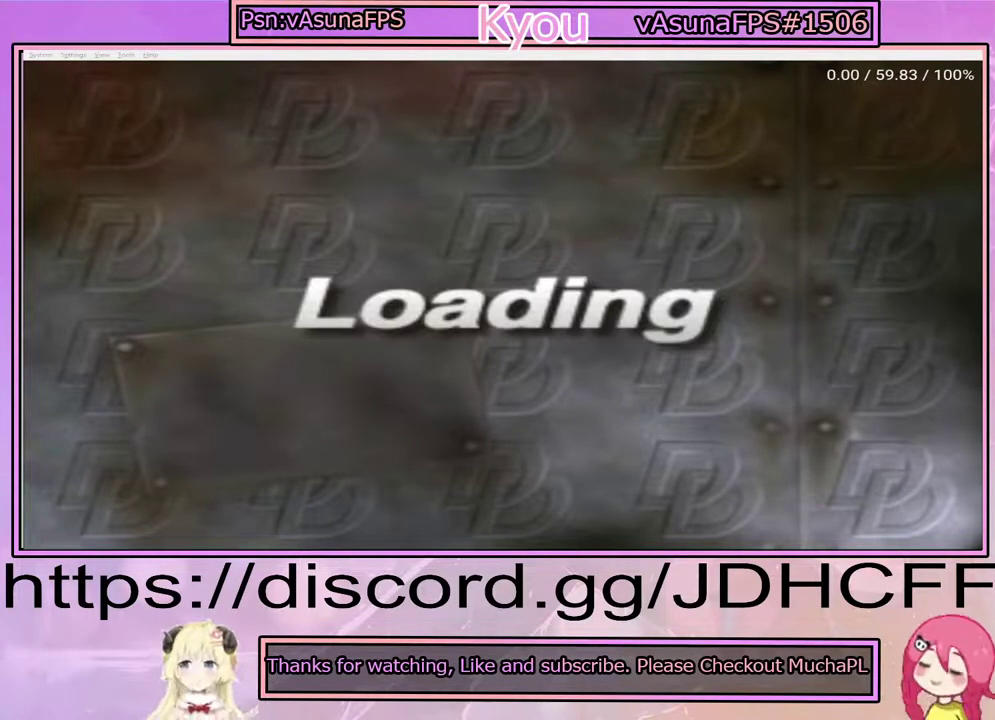
{"buttons": ["CROSS"], "right_stick": "center", "events": [[50, "CROSS", "up"], [117, "CROSS", "down"], [217, "CROSS", "up"], [300, "CROSS", "down"], [400, "CROSS", "up"], [500, "CROSS", "down"]]}
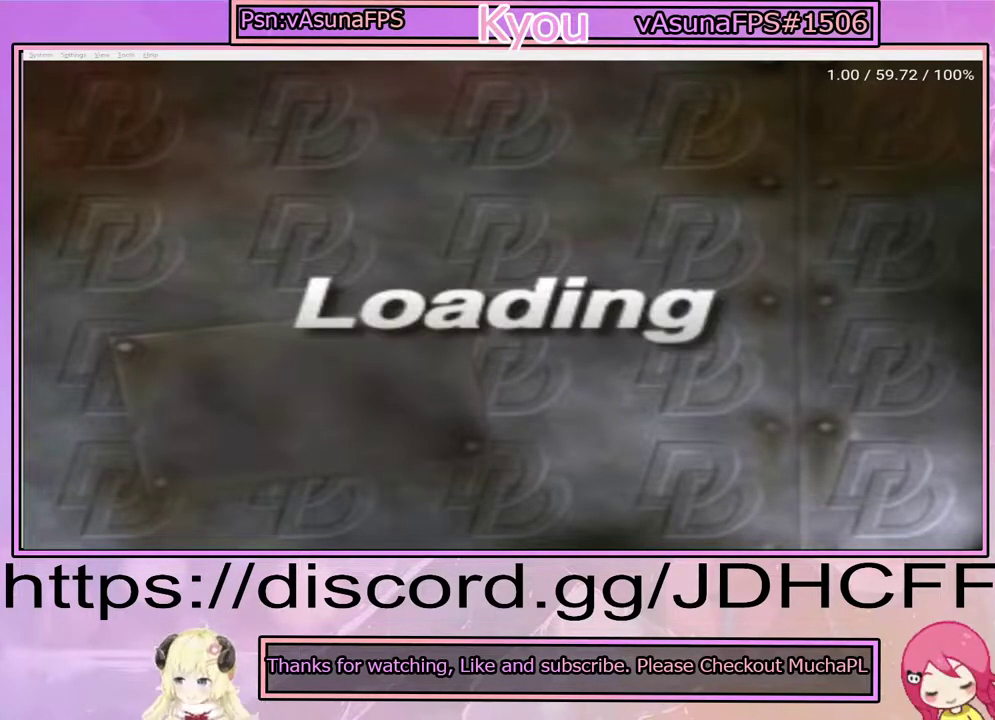
{"buttons": [], "right_stick": "center", "events": [[100, "CROSS", "up"], [183, "CROSS", "down"], [300, "CROSS", "up"], [383, "CROSS", "down"], [483, "CROSS", "up"]]}
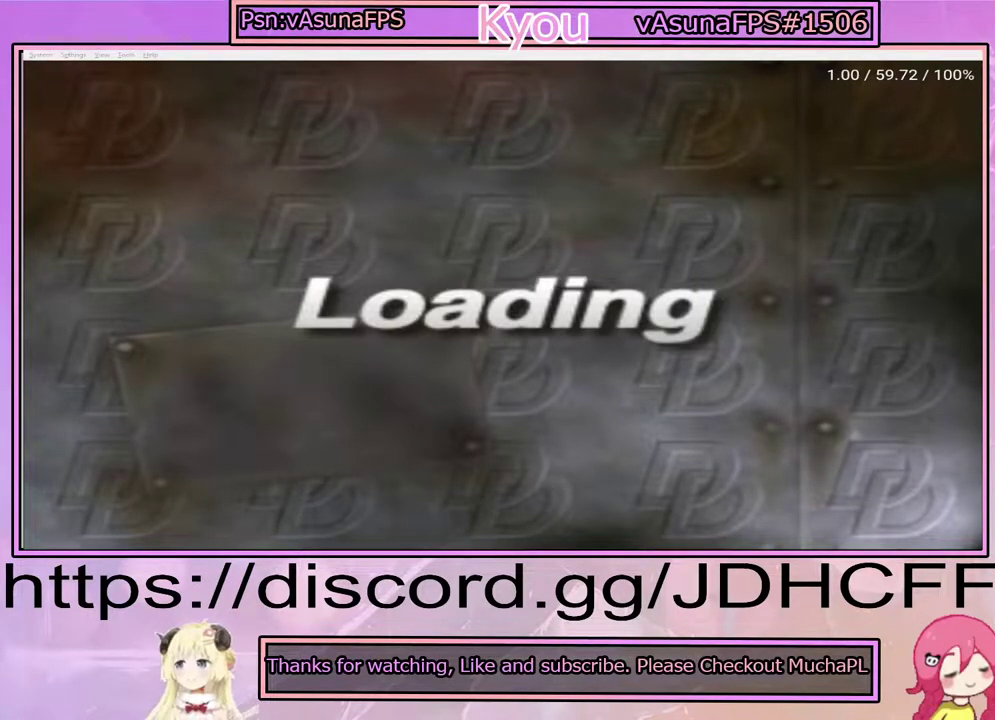
{"buttons": ["CROSS"], "right_stick": "center", "events": [[83, "CROSS", "down"], [183, "CROSS", "up"], [283, "CROSS", "down"], [367, "CROSS", "up"], [450, "CROSS", "down"]]}
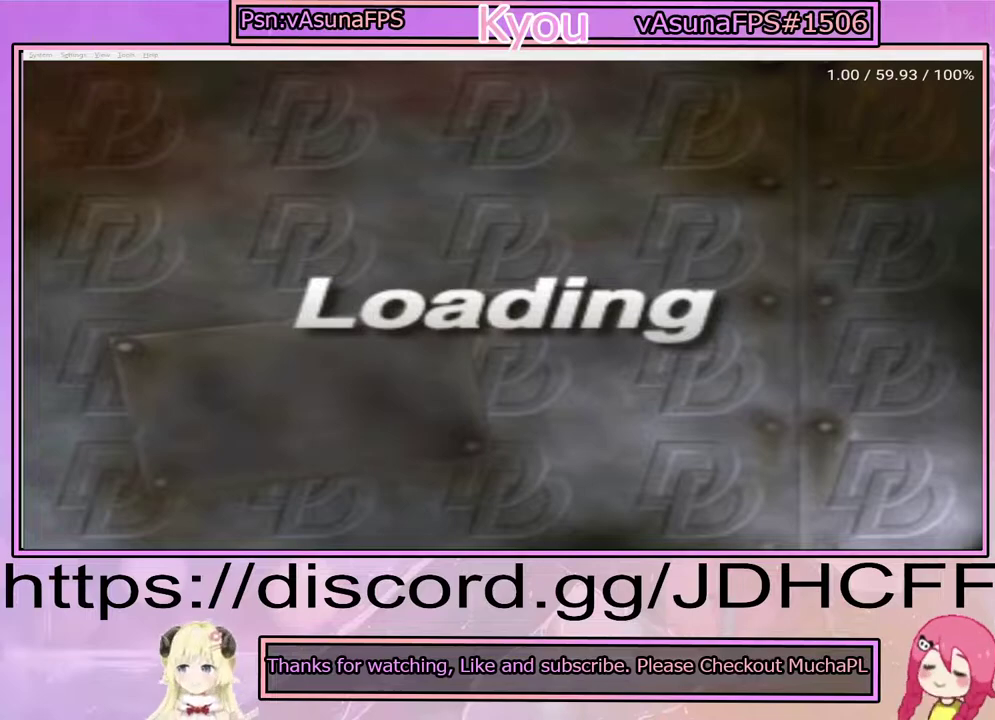
{"buttons": ["CROSS"], "right_stick": "center", "events": [[50, "CROSS", "up"], [133, "CROSS", "down"], [233, "CROSS", "up"], [317, "CROSS", "down"], [417, "CROSS", "up"], [500, "CROSS", "down"]]}
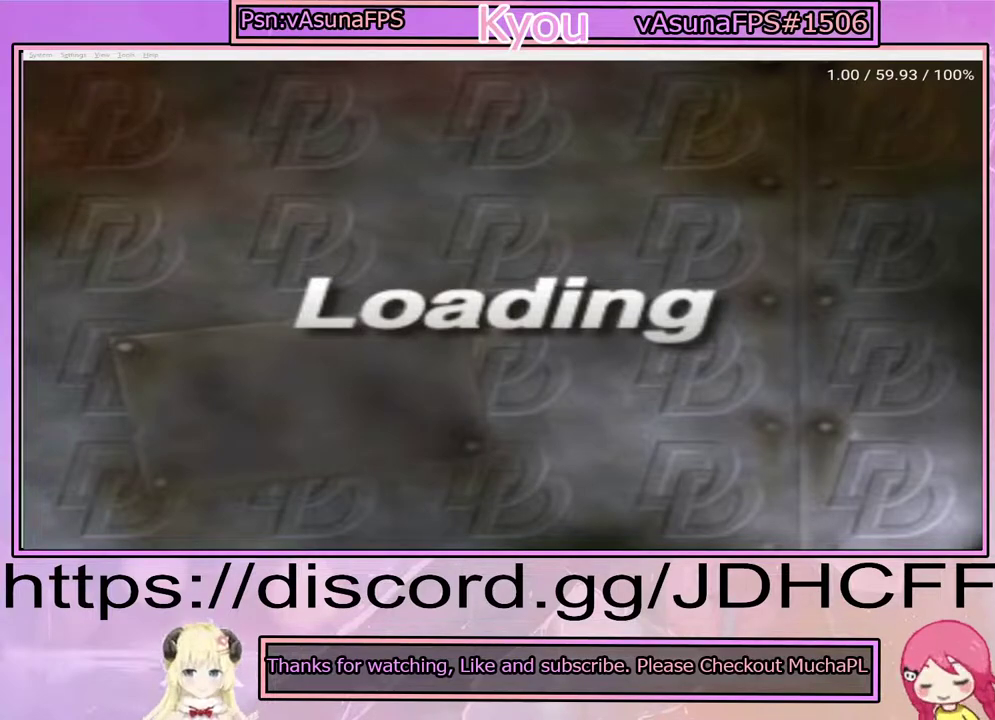
{"buttons": ["CROSS"], "right_stick": "center", "events": [[100, "CROSS", "up"], [183, "CROSS", "down"], [283, "CROSS", "up"], [333, "CROSS", "down"], [433, "CROSS", "up"], [500, "CROSS", "down"]]}
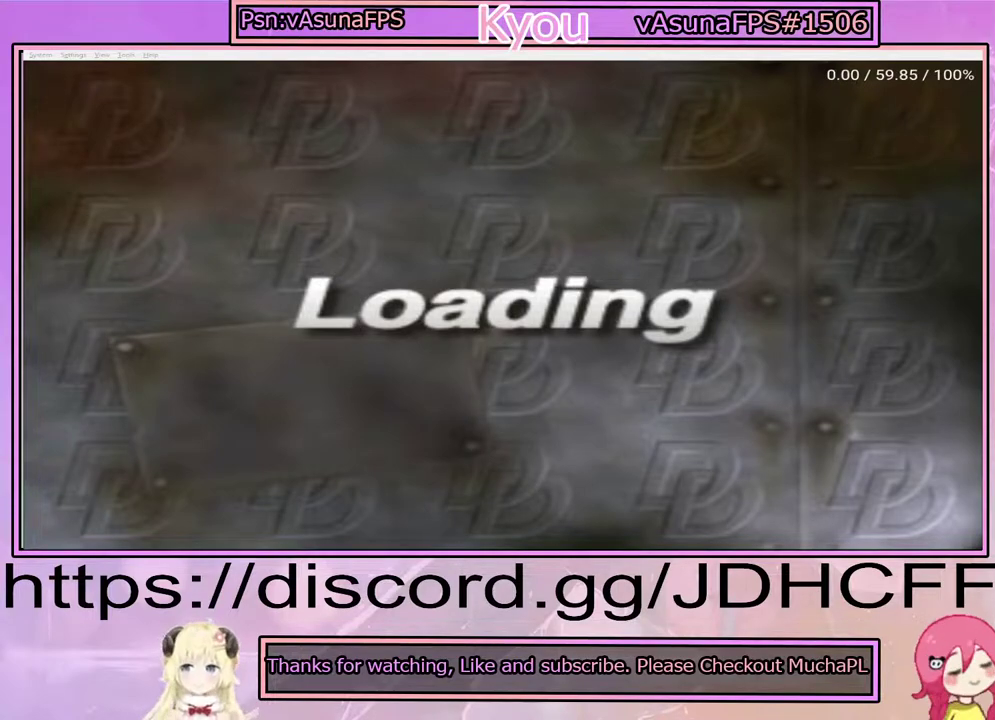
{"buttons": [], "right_stick": "center", "events": [[100, "CROSS", "up"], [183, "CROSS", "down"], [267, "CROSS", "up"], [350, "CROSS", "down"], [433, "CROSS", "up"]]}
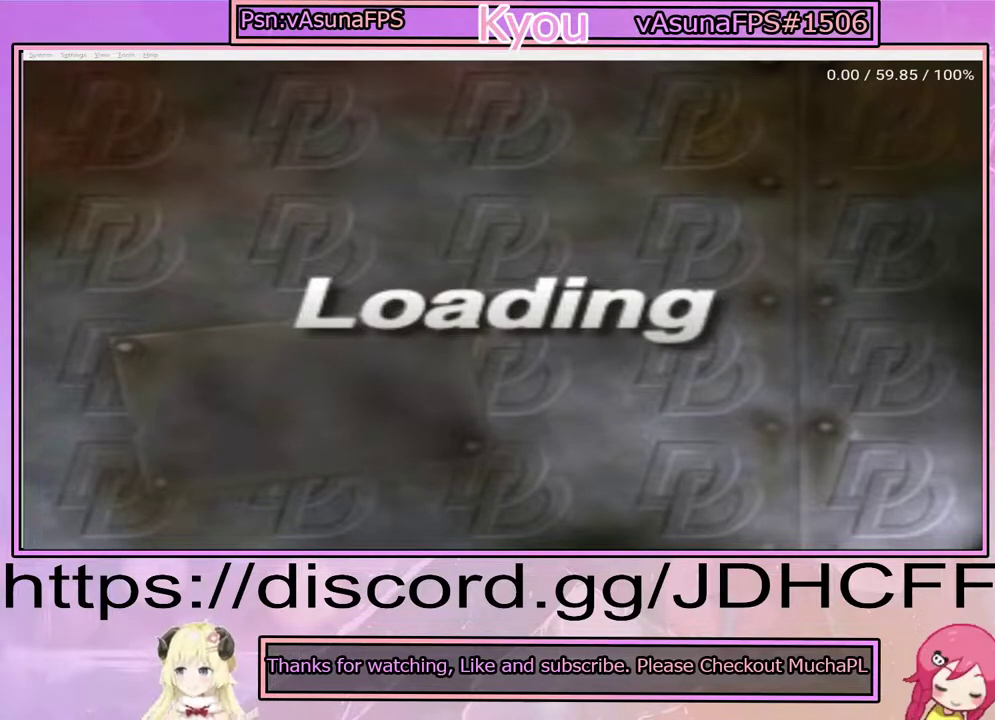
{"buttons": ["CROSS"], "right_stick": "center", "events": [[17, "CROSS", "down"], [117, "CROSS", "up"], [217, "CROSS", "down"], [317, "CROSS", "up"], [417, "CROSS", "down"]]}